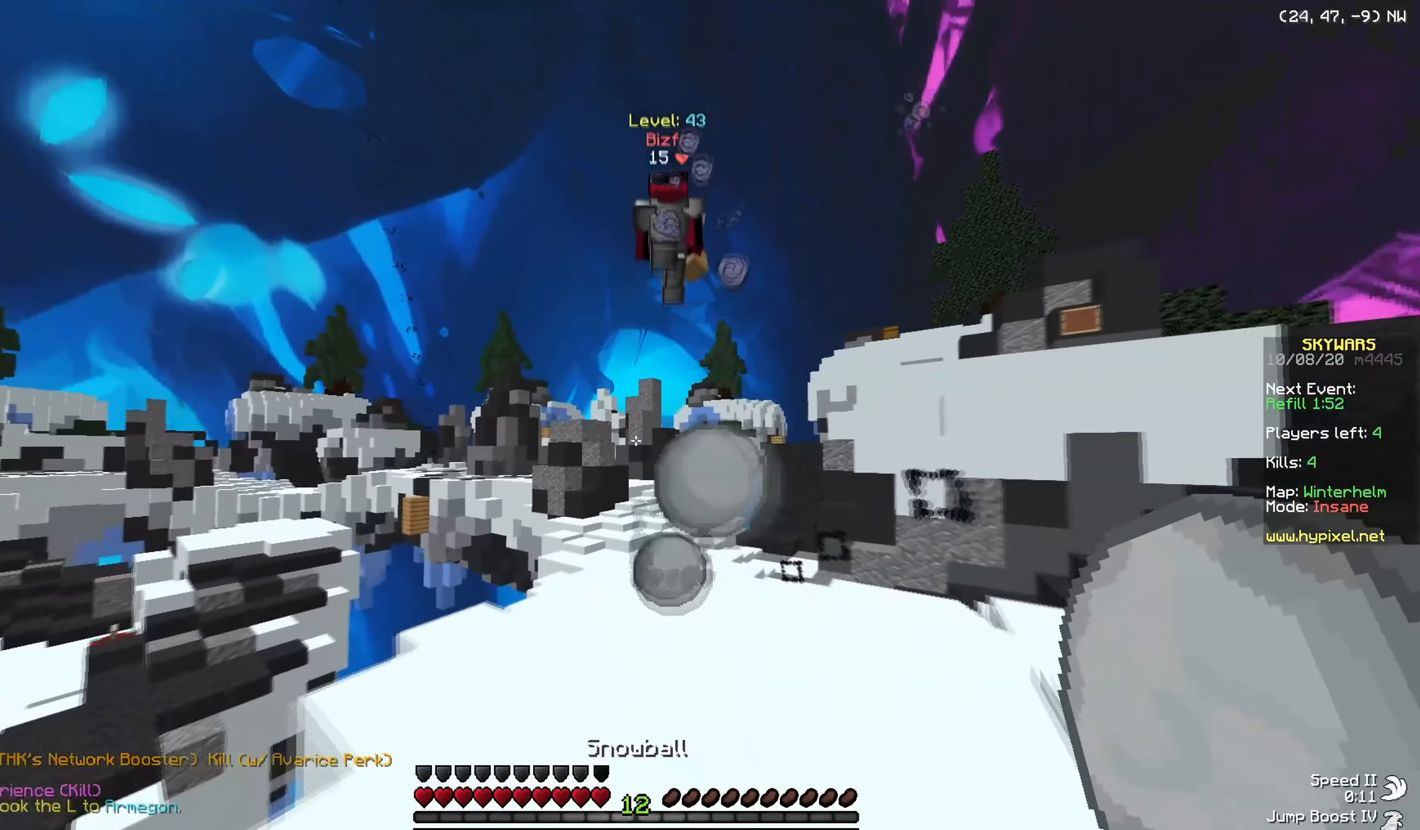
Gameplay with keyboard and mouse; each line is a JSON object with the keys and mouse buttons held at the frame after it. "events" lists presses ("down") and releases ("up") of "a", "d", "s", "w", "mouse_left" and "mouse_right" between this image and that frame as [ms after this image, input, new state], when the widget could be followed in between. "mouse_left", "mouse_right" = the "left", "right" buttons of the "mouse" list. No other keys are recorded. Fast repeated clicks can show as one long hold. Mouse movement is not recorded.
{"keys": ["w"], "mouse": [], "events": []}
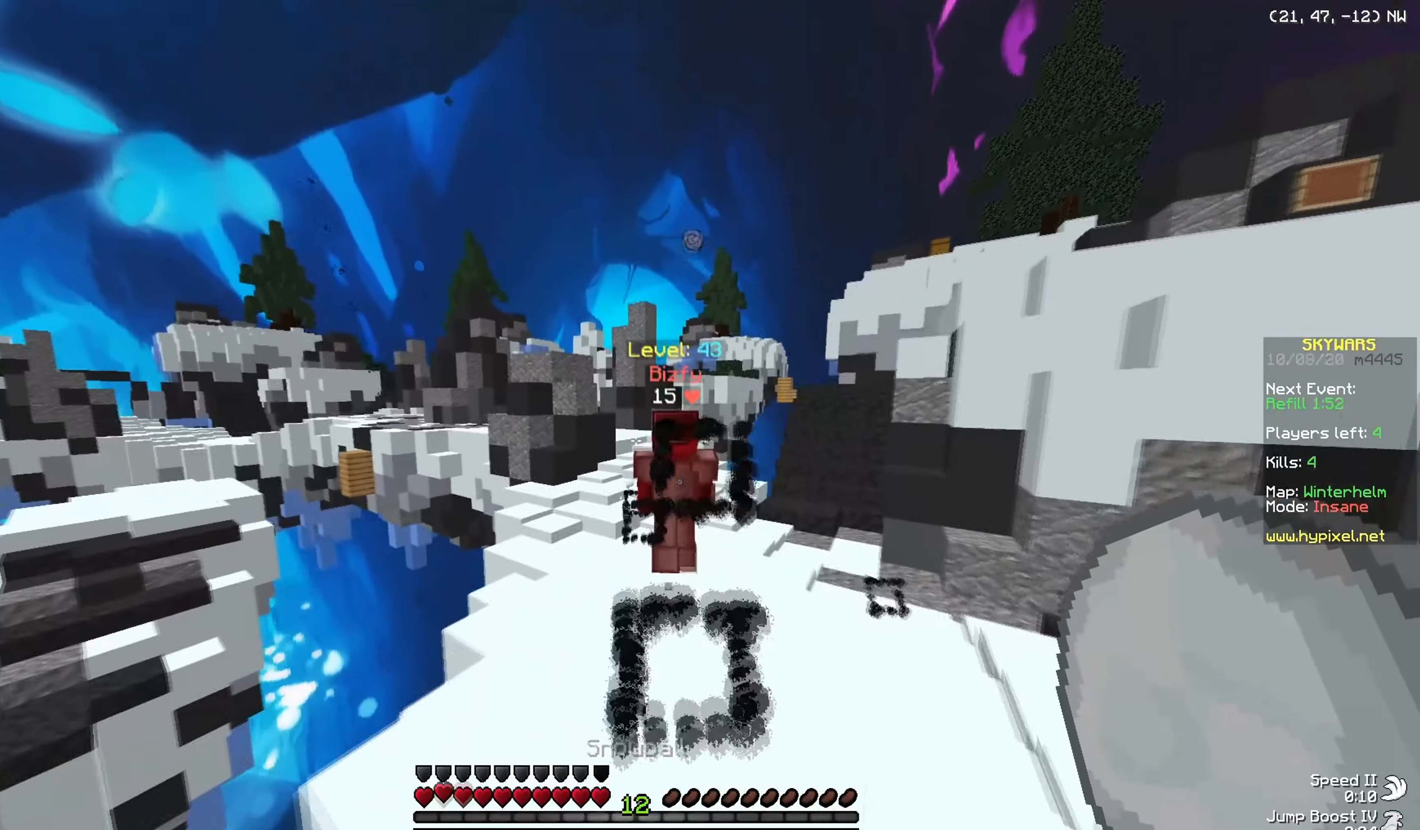
{"keys": ["w"], "mouse": ["right"], "events": [[417, "mouse_right", "down"]]}
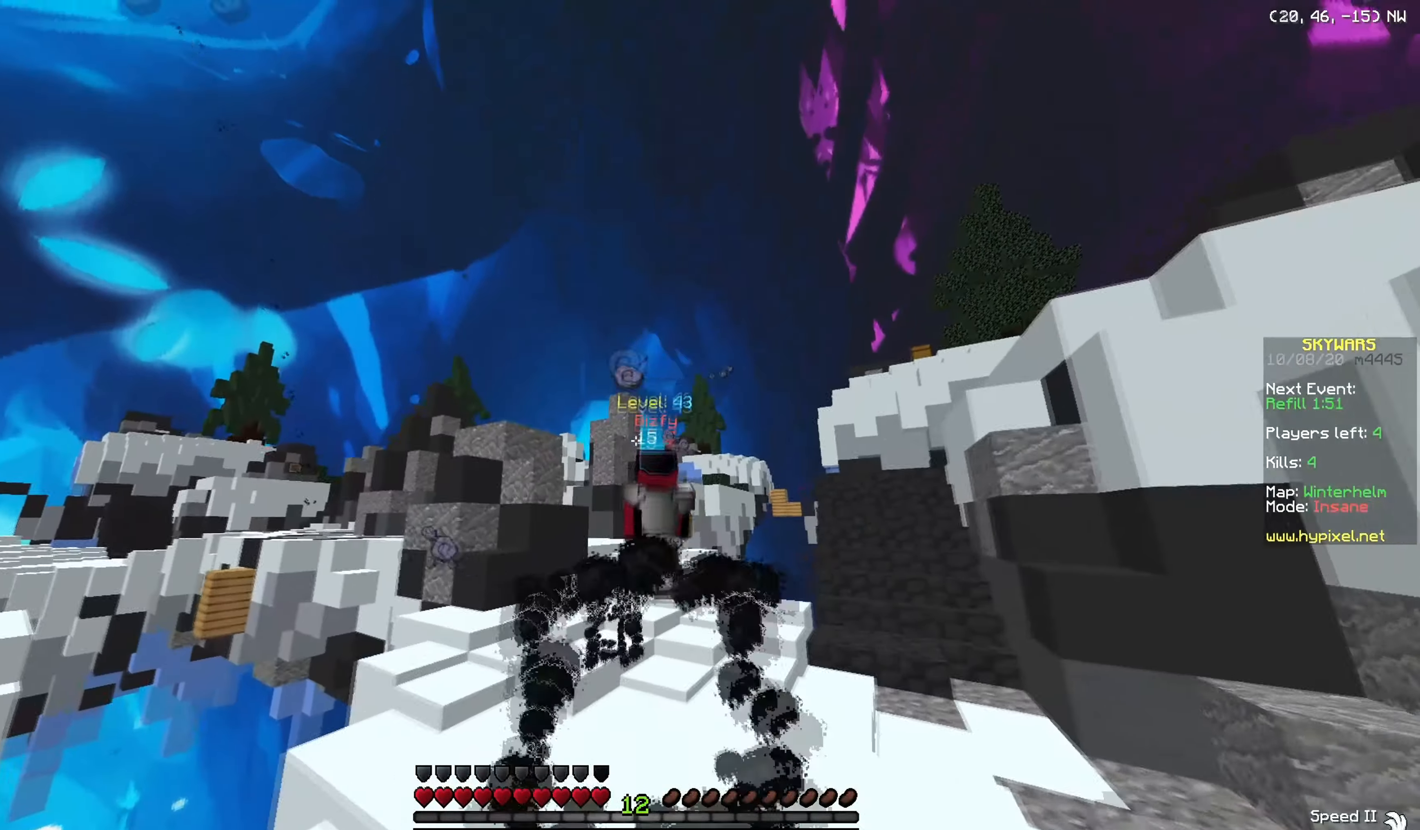
{"keys": ["w"], "mouse": [], "events": [[50, "mouse_right", "up"]]}
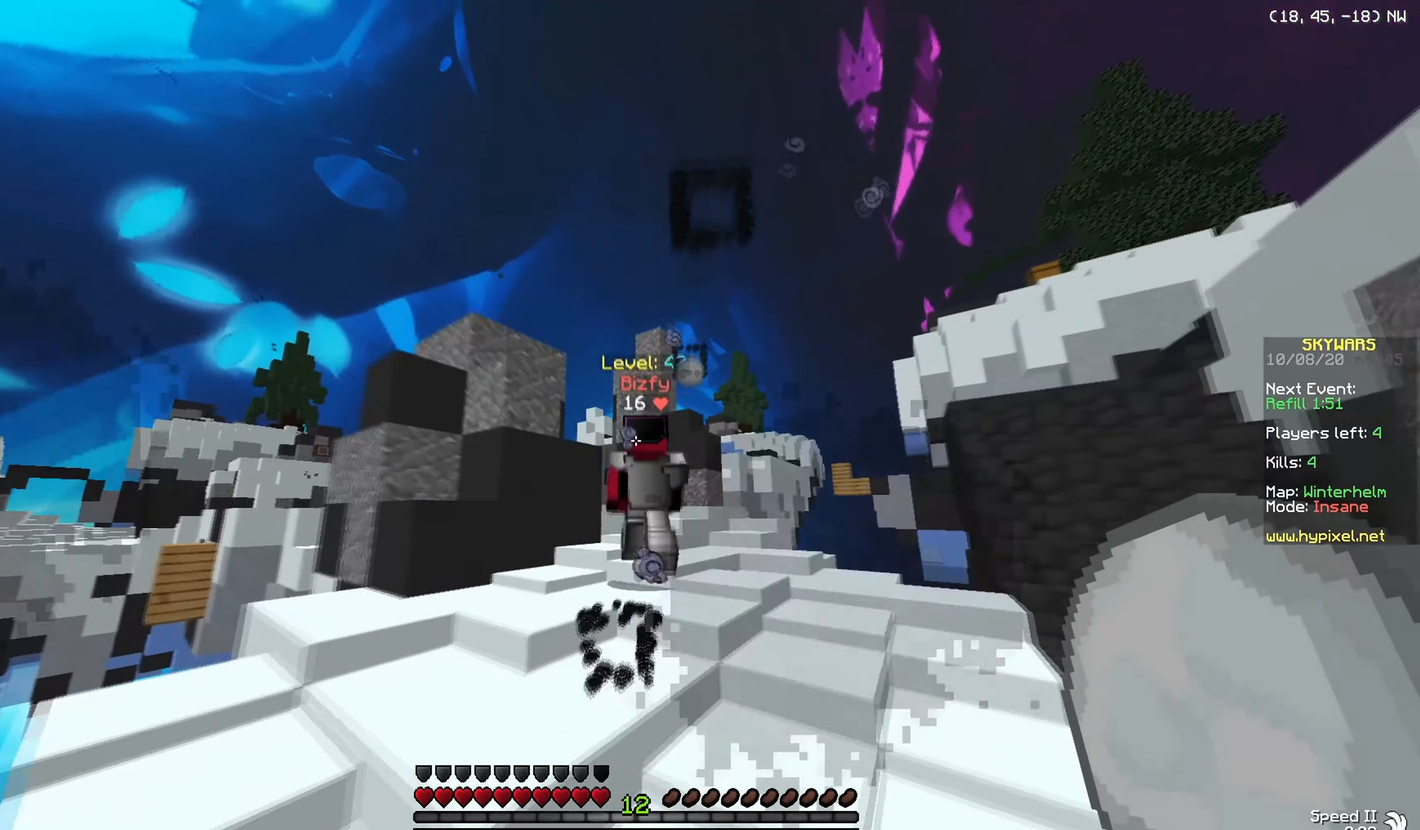
{"keys": ["w"], "mouse": [], "events": [[67, "mouse_right", "down"], [300, "mouse_right", "up"]]}
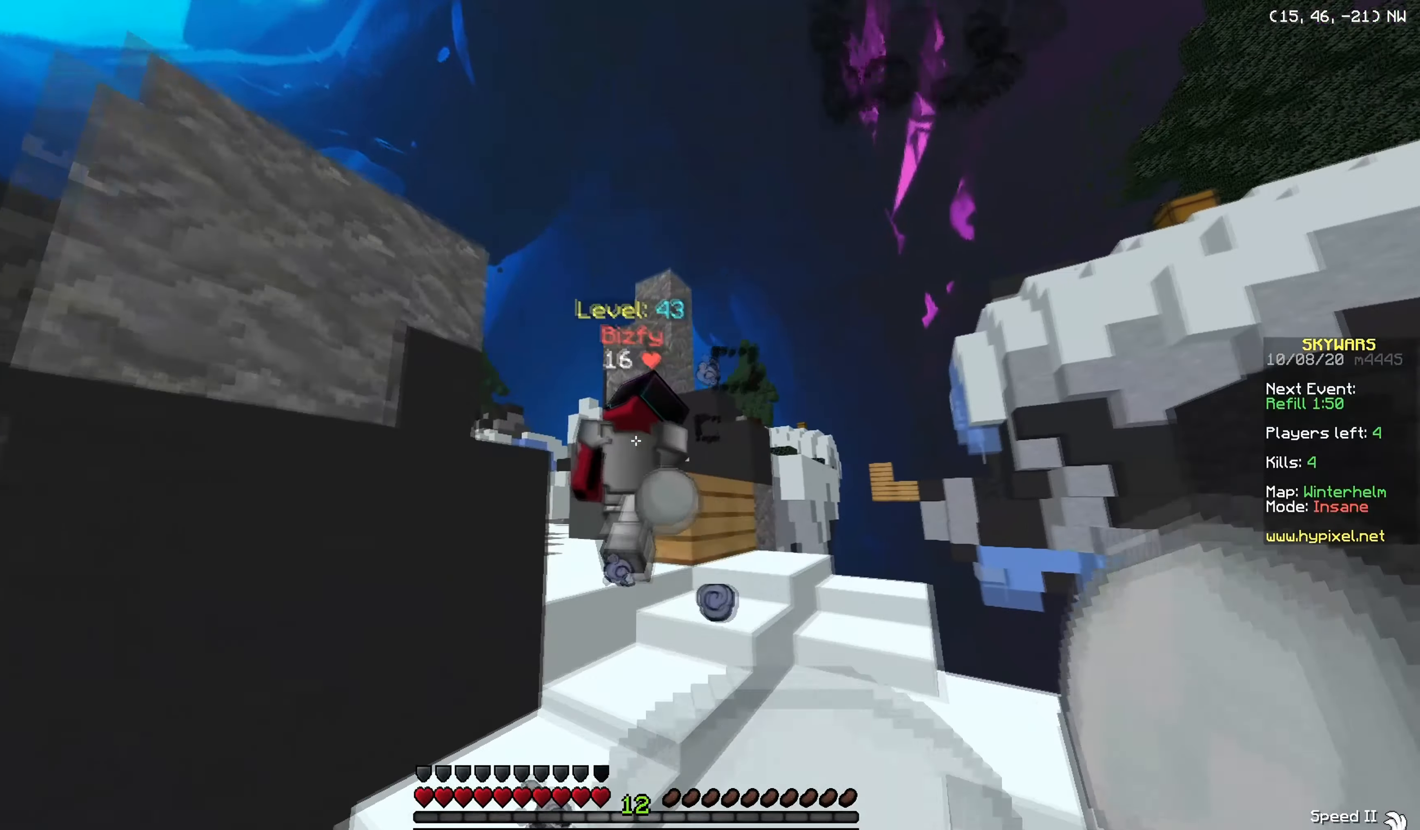
{"keys": ["a", "w"], "mouse": ["left"], "events": [[367, "mouse_left", "down"], [401, "a", "down"]]}
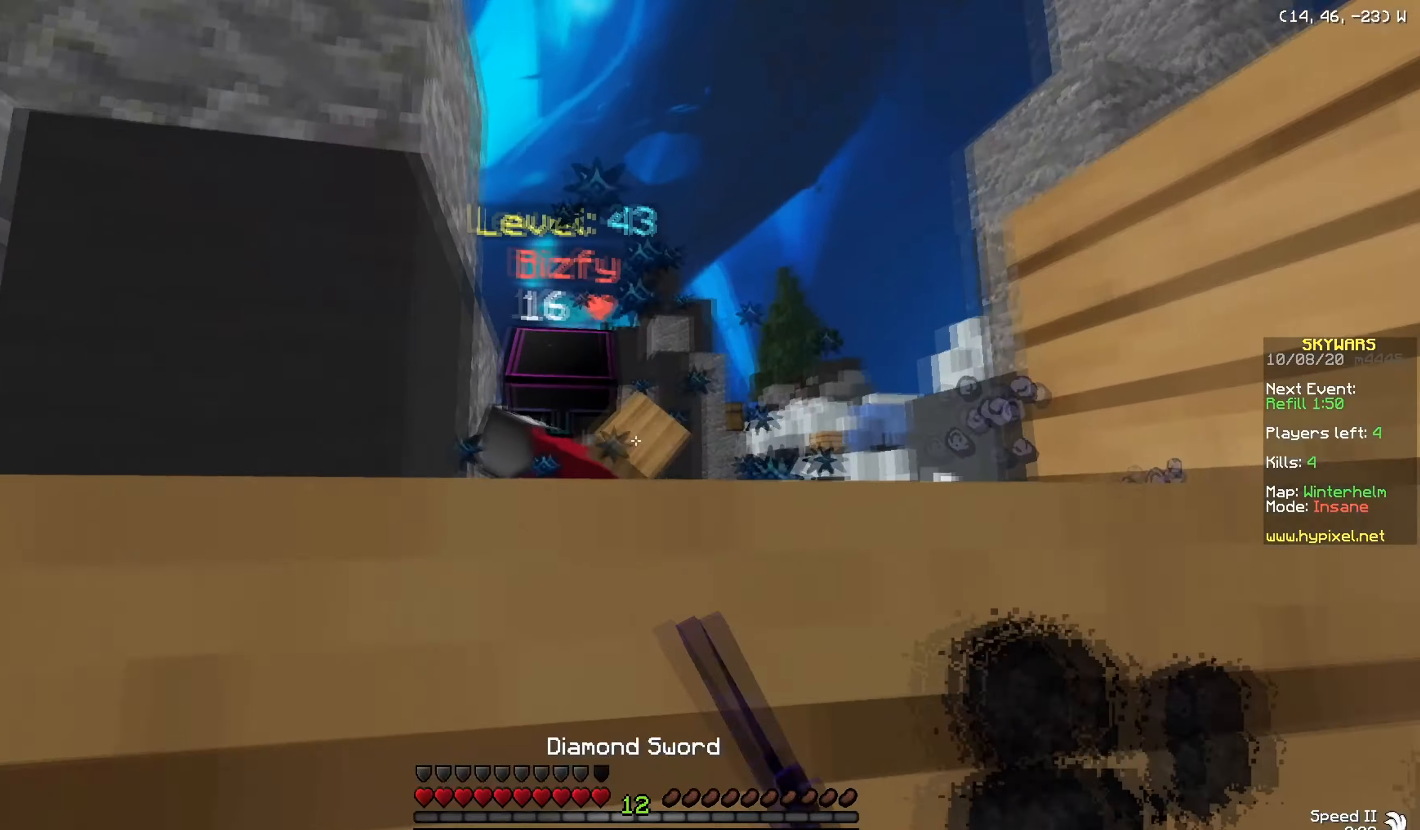
{"keys": ["w"], "mouse": [], "events": [[83, "a", "up"], [350, "mouse_left", "up"]]}
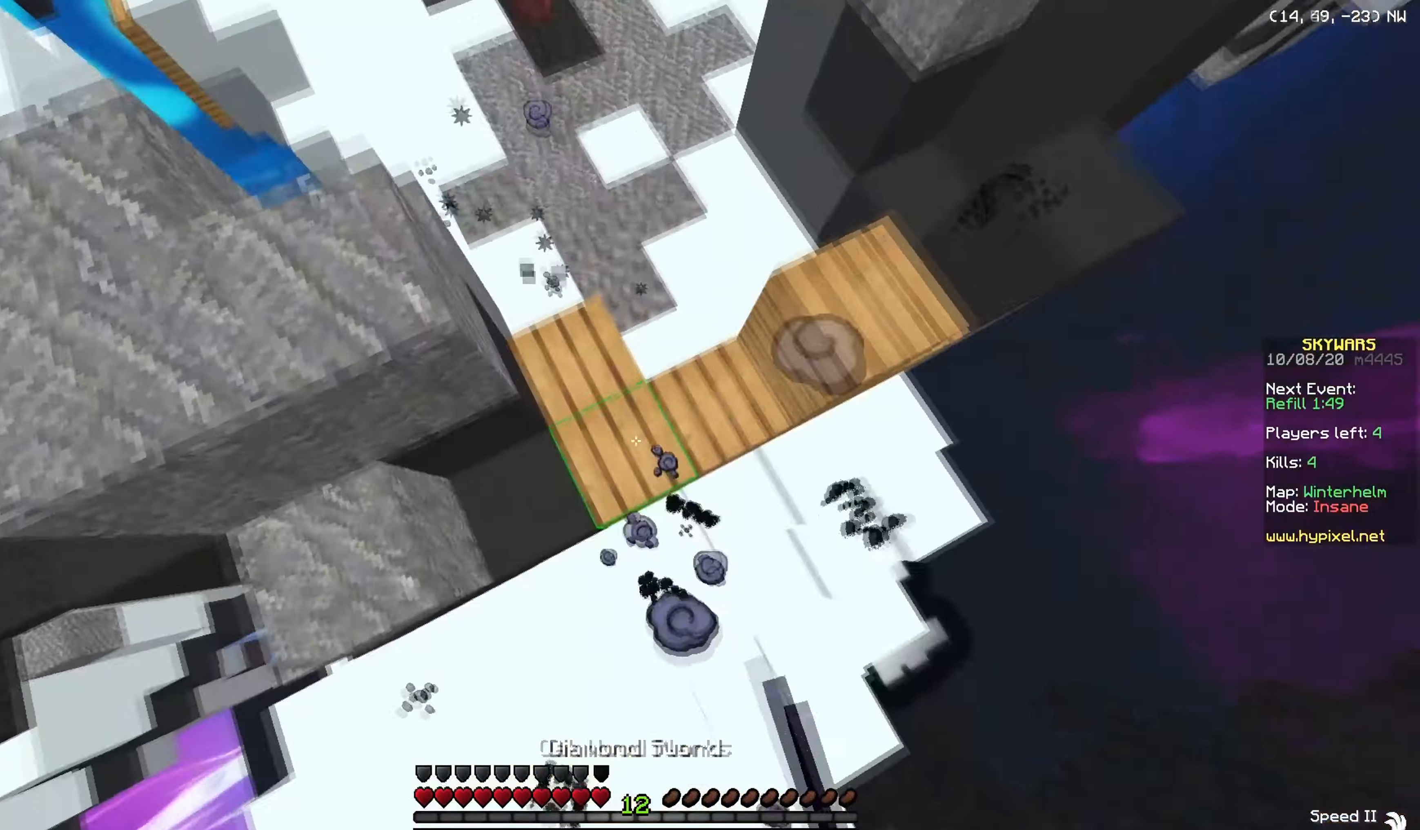
{"keys": ["w"], "mouse": [], "events": []}
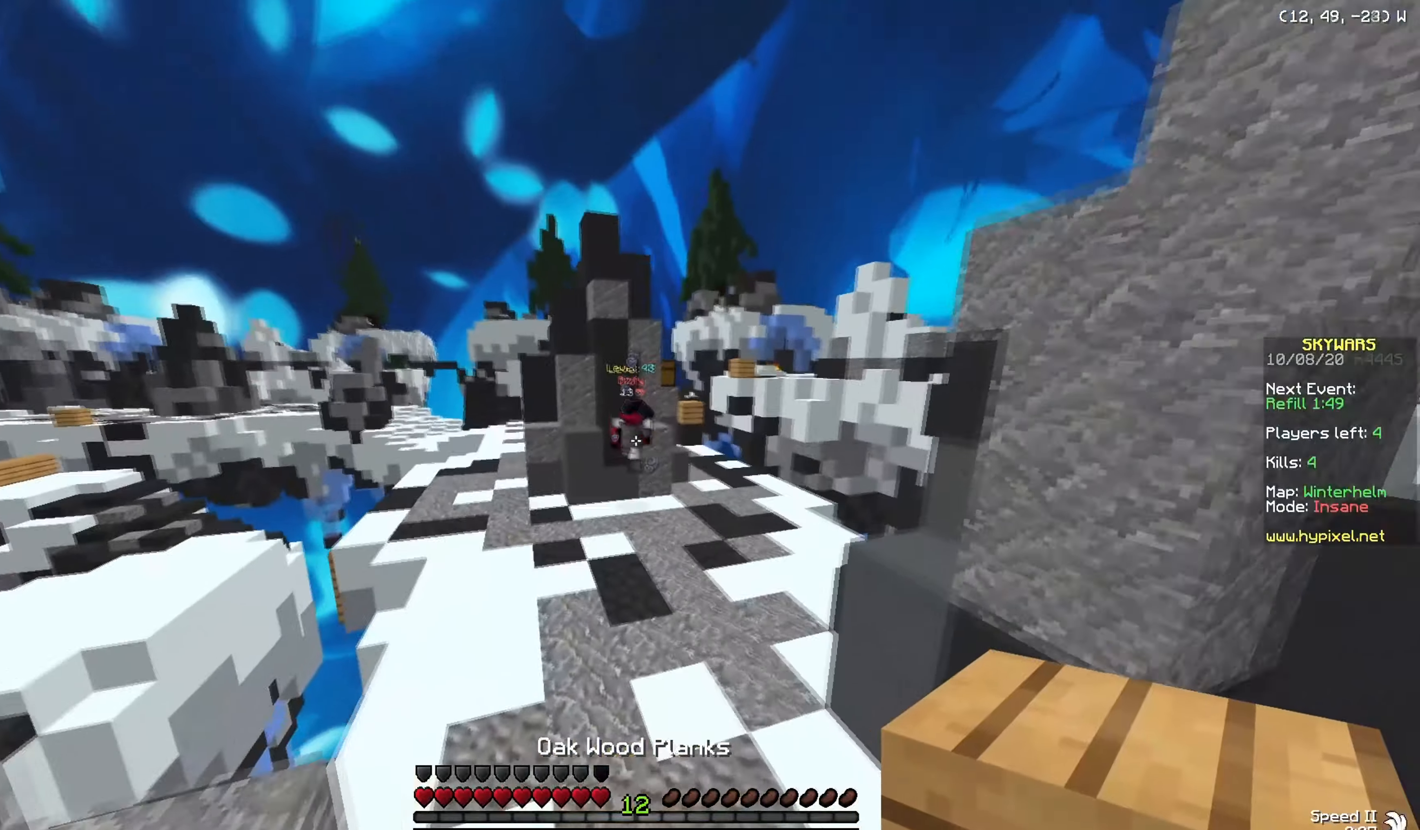
{"keys": ["w"], "mouse": [], "events": []}
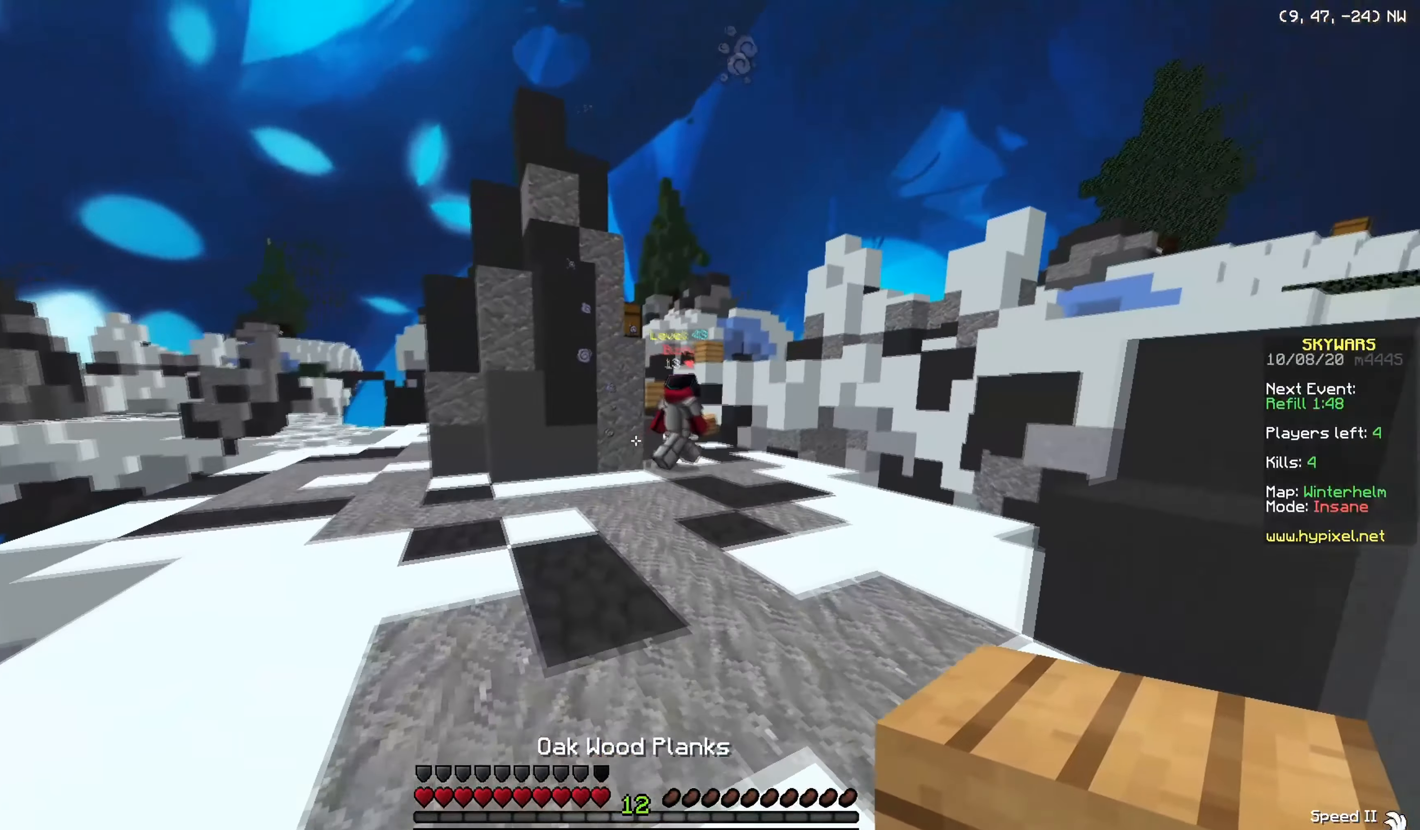
{"keys": ["w"], "mouse": [], "events": []}
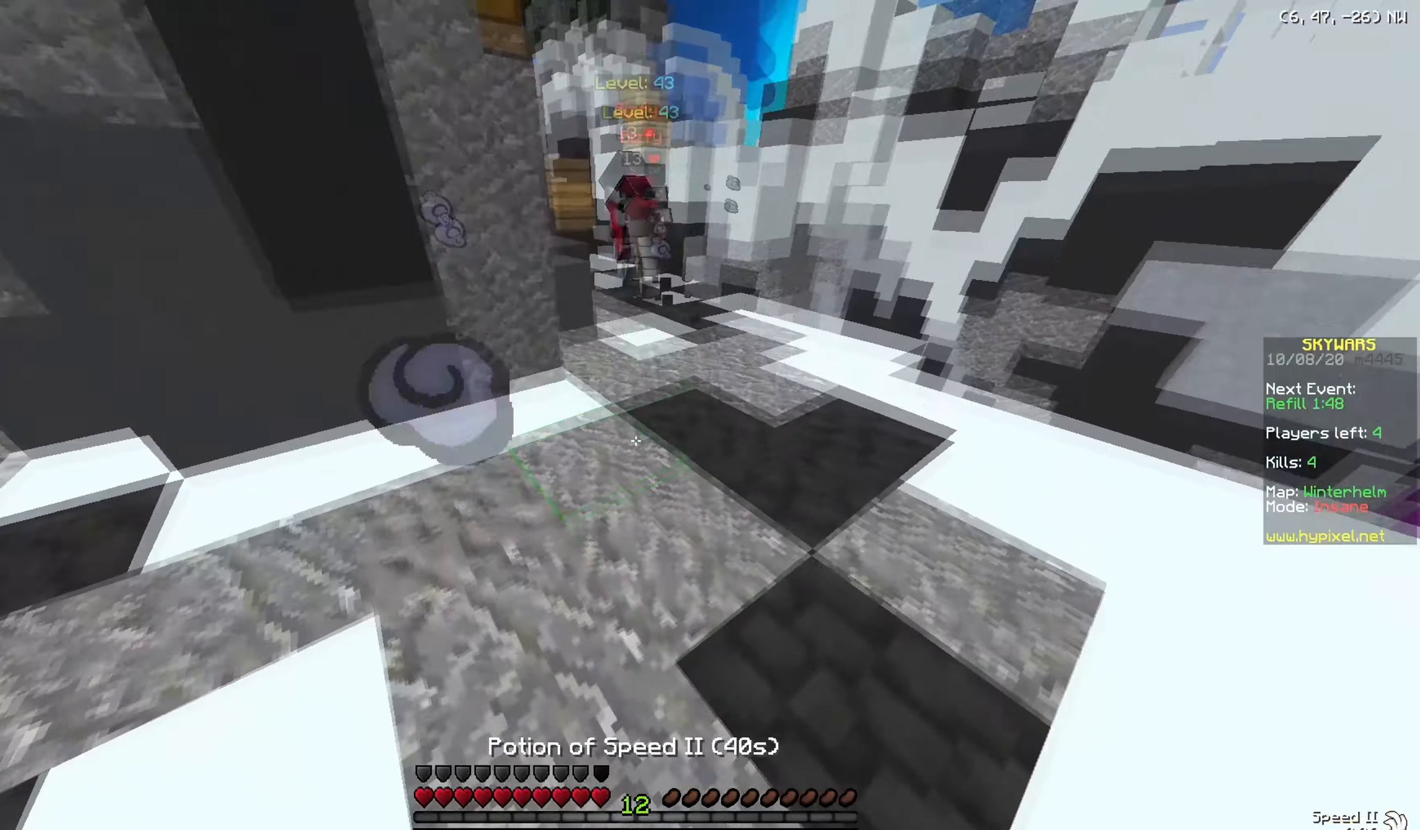
{"keys": ["d", "w"], "mouse": [], "events": [[67, "mouse_right", "down"], [167, "d", "down"], [167, "mouse_left", "down"], [234, "mouse_right", "up"], [300, "mouse_left", "up"]]}
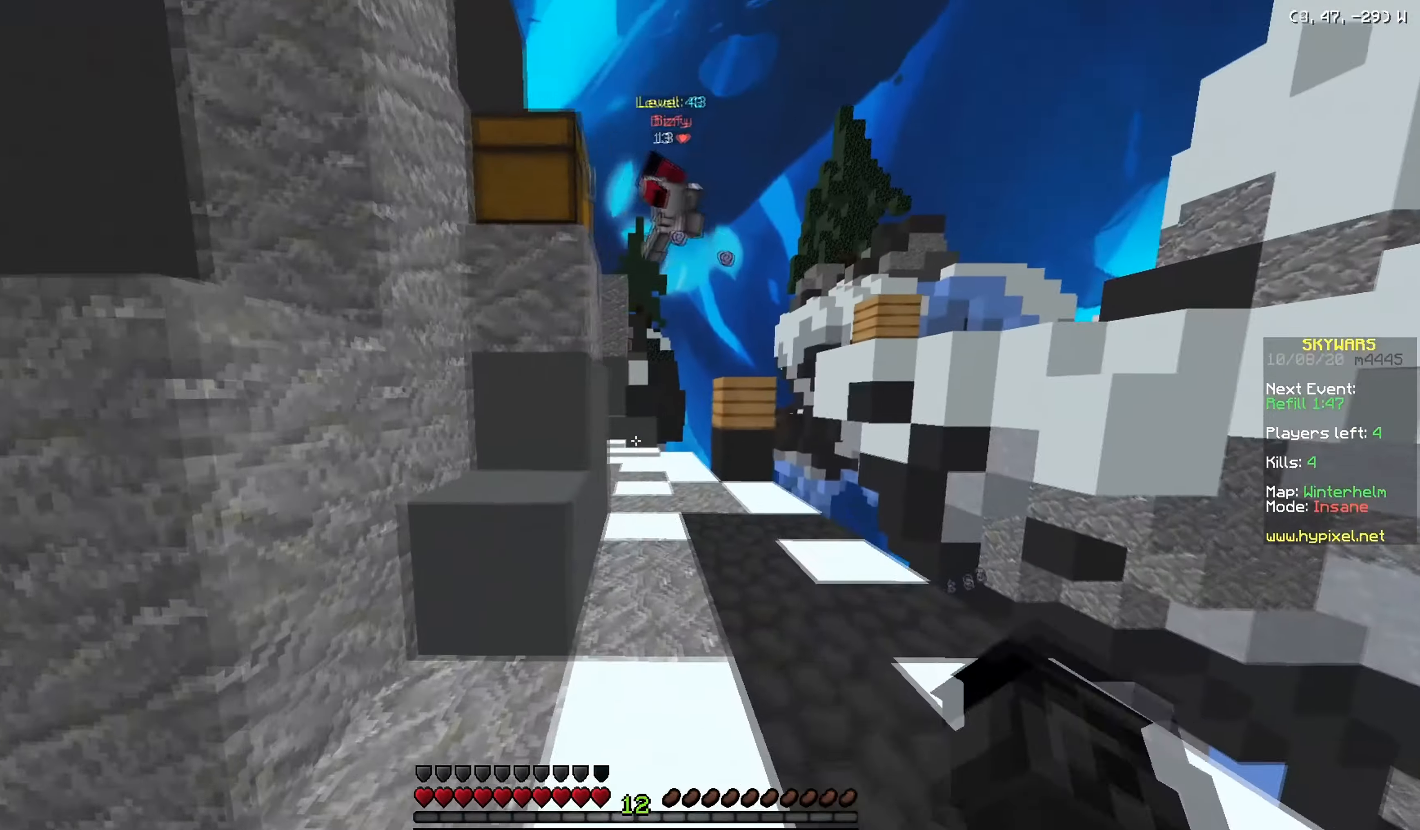
{"keys": ["w"], "mouse": [], "events": [[50, "d", "up"]]}
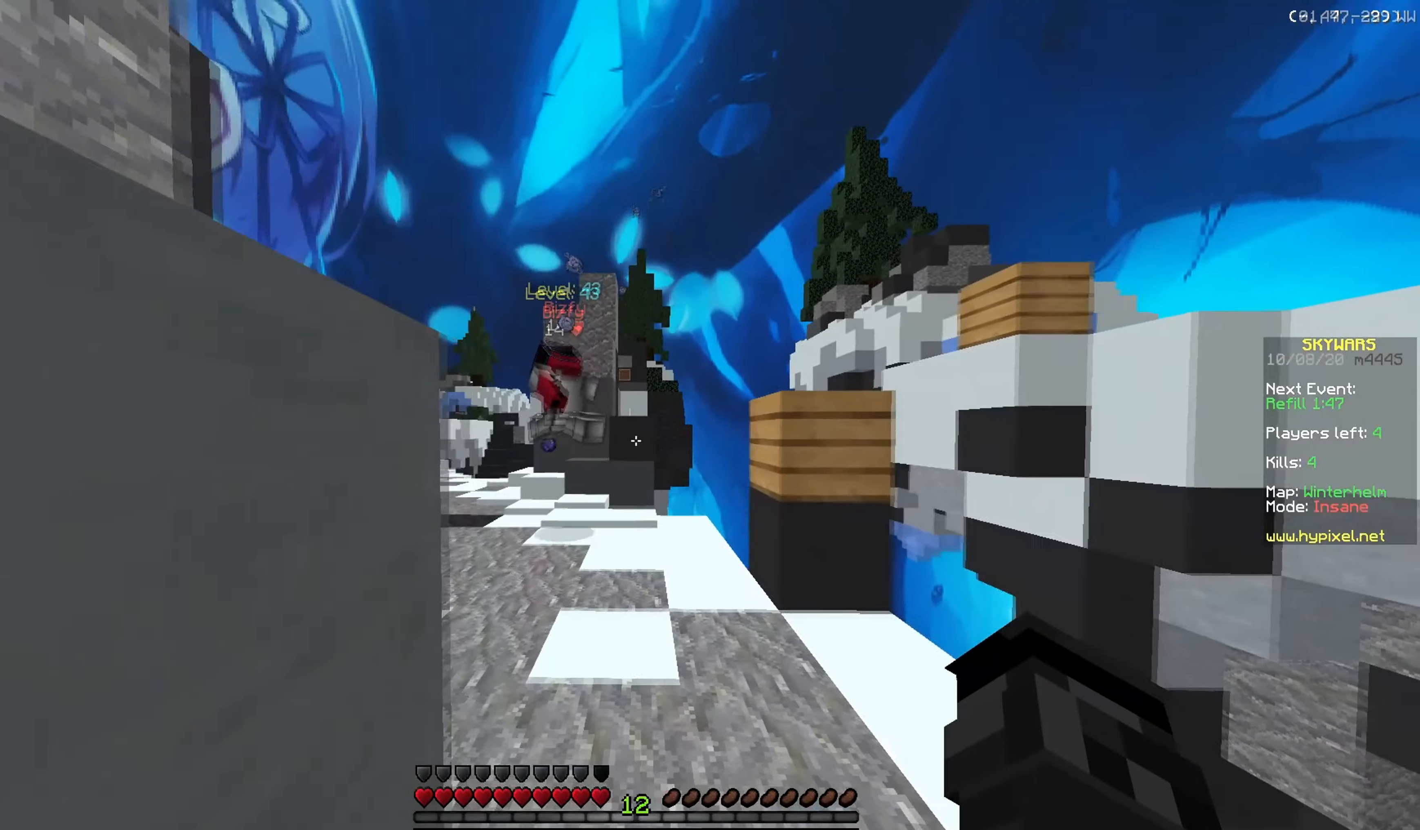
{"keys": ["w"], "mouse": [], "events": []}
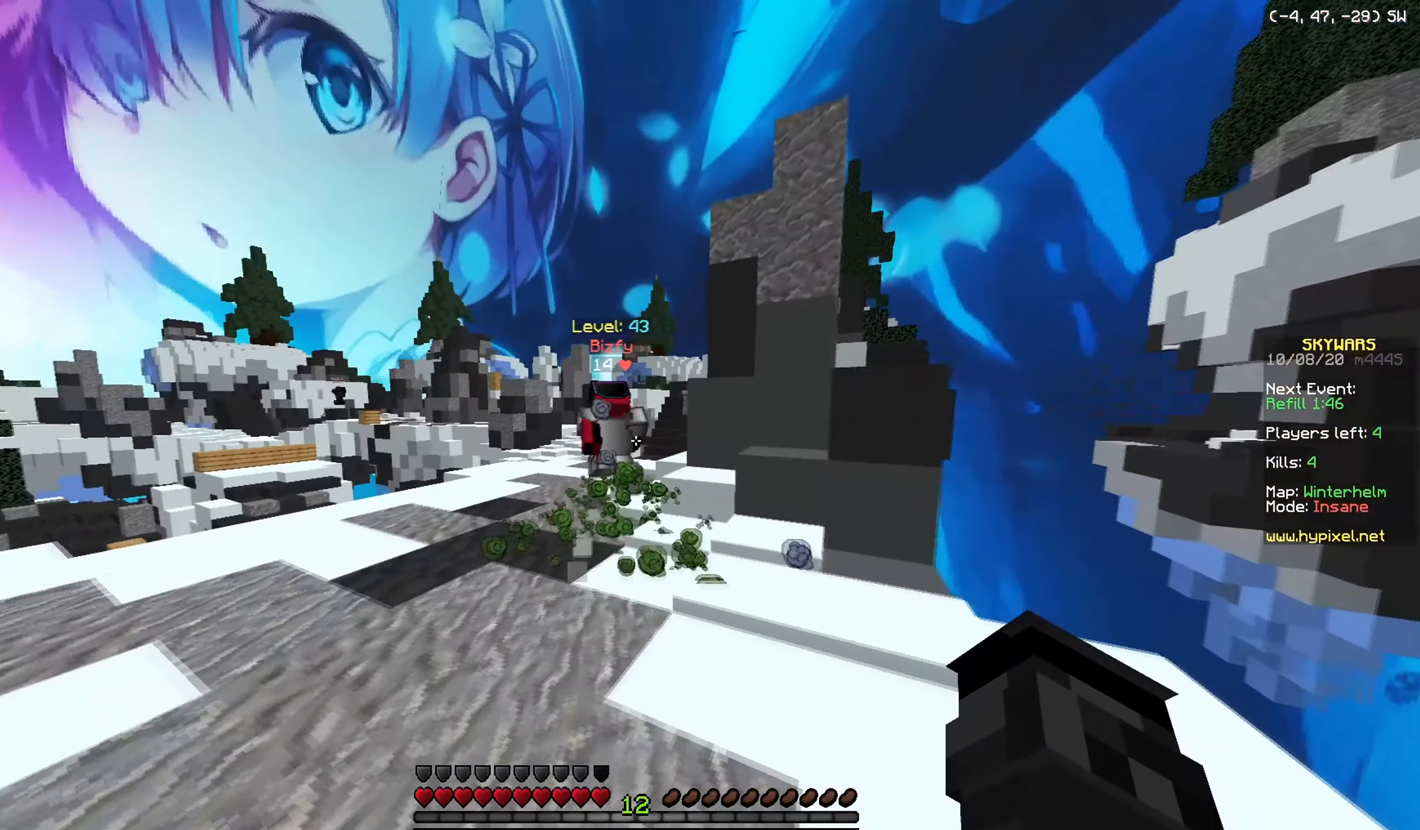
{"keys": ["w"], "mouse": [], "events": []}
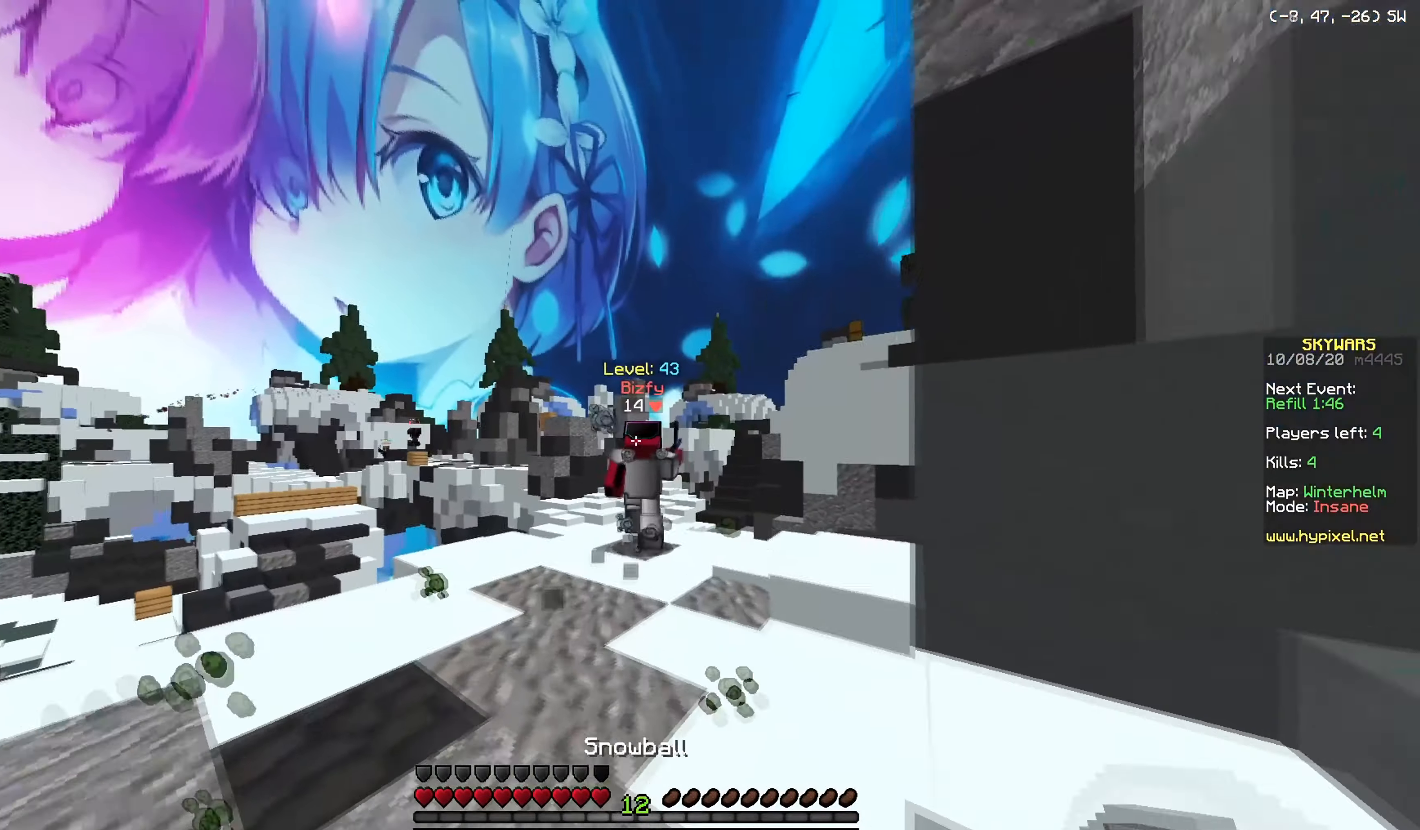
{"keys": ["w"], "mouse": [], "events": []}
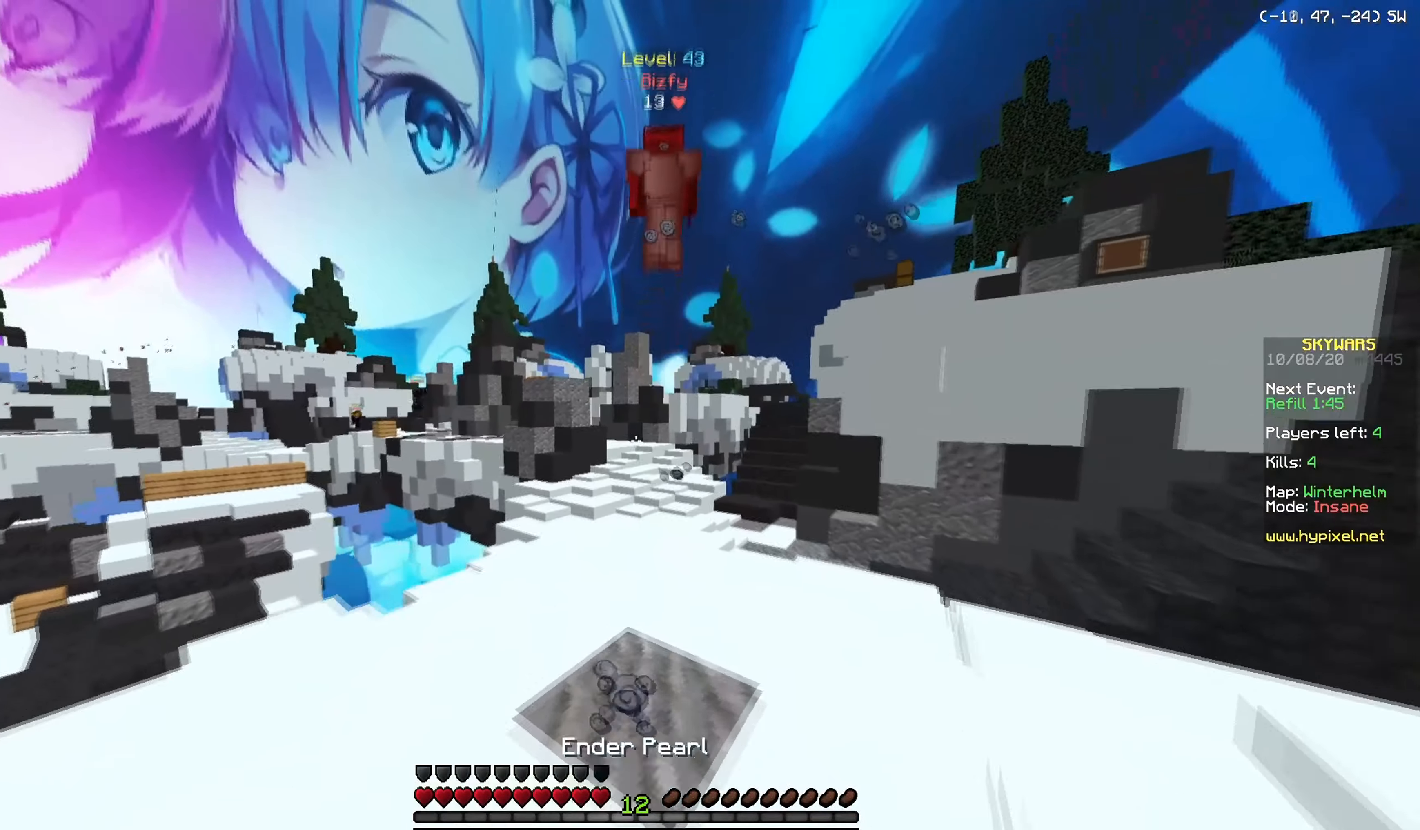
{"keys": ["a", "w"], "mouse": [], "events": [[50, "mouse_right", "down"], [183, "mouse_right", "up"], [450, "a", "down"]]}
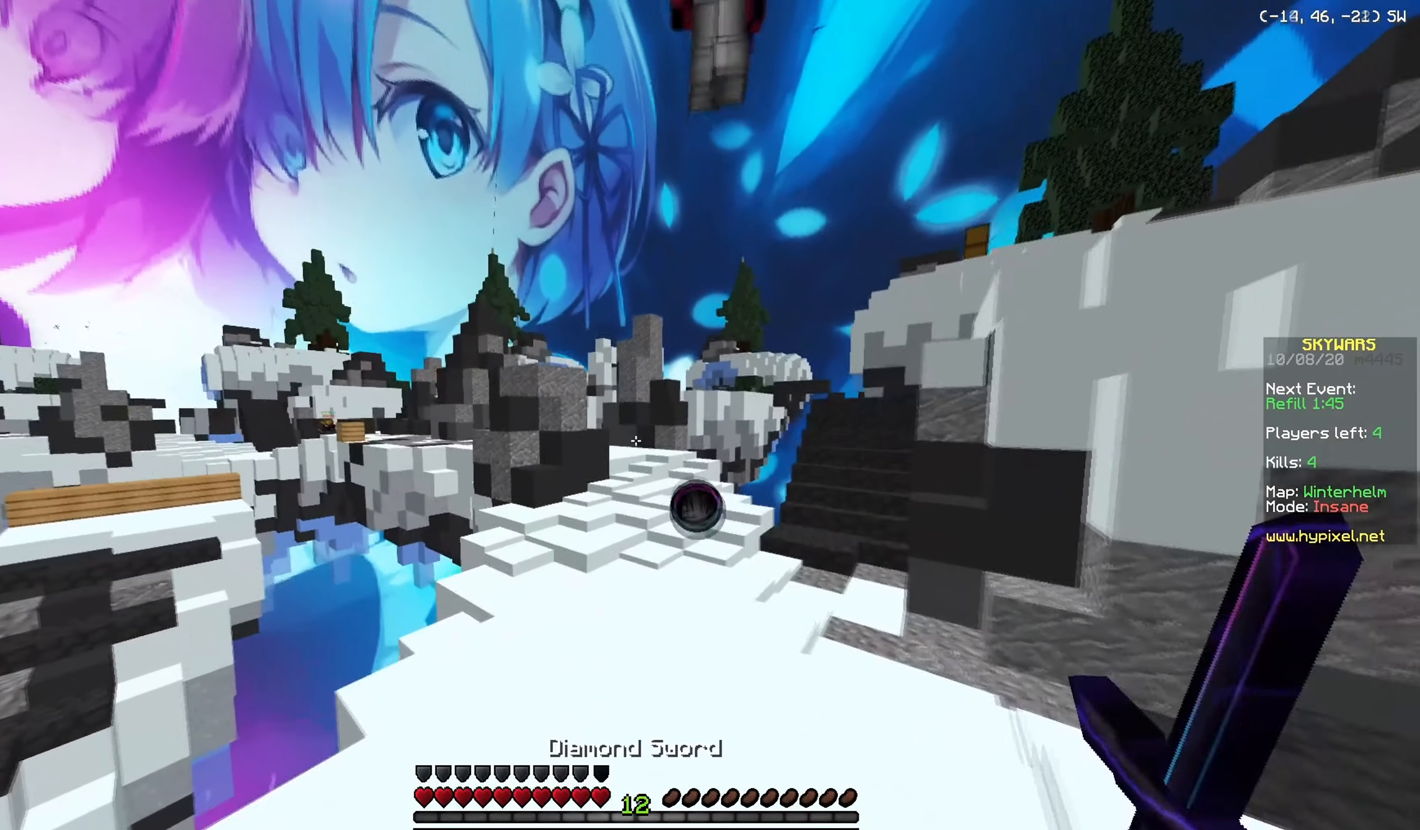
{"keys": ["a", "w"], "mouse": ["left"], "events": [[150, "mouse_left", "down"], [167, "a", "up"], [217, "mouse_left", "up"], [300, "mouse_left", "down"], [401, "a", "down"], [434, "mouse_left", "up"], [501, "mouse_left", "down"]]}
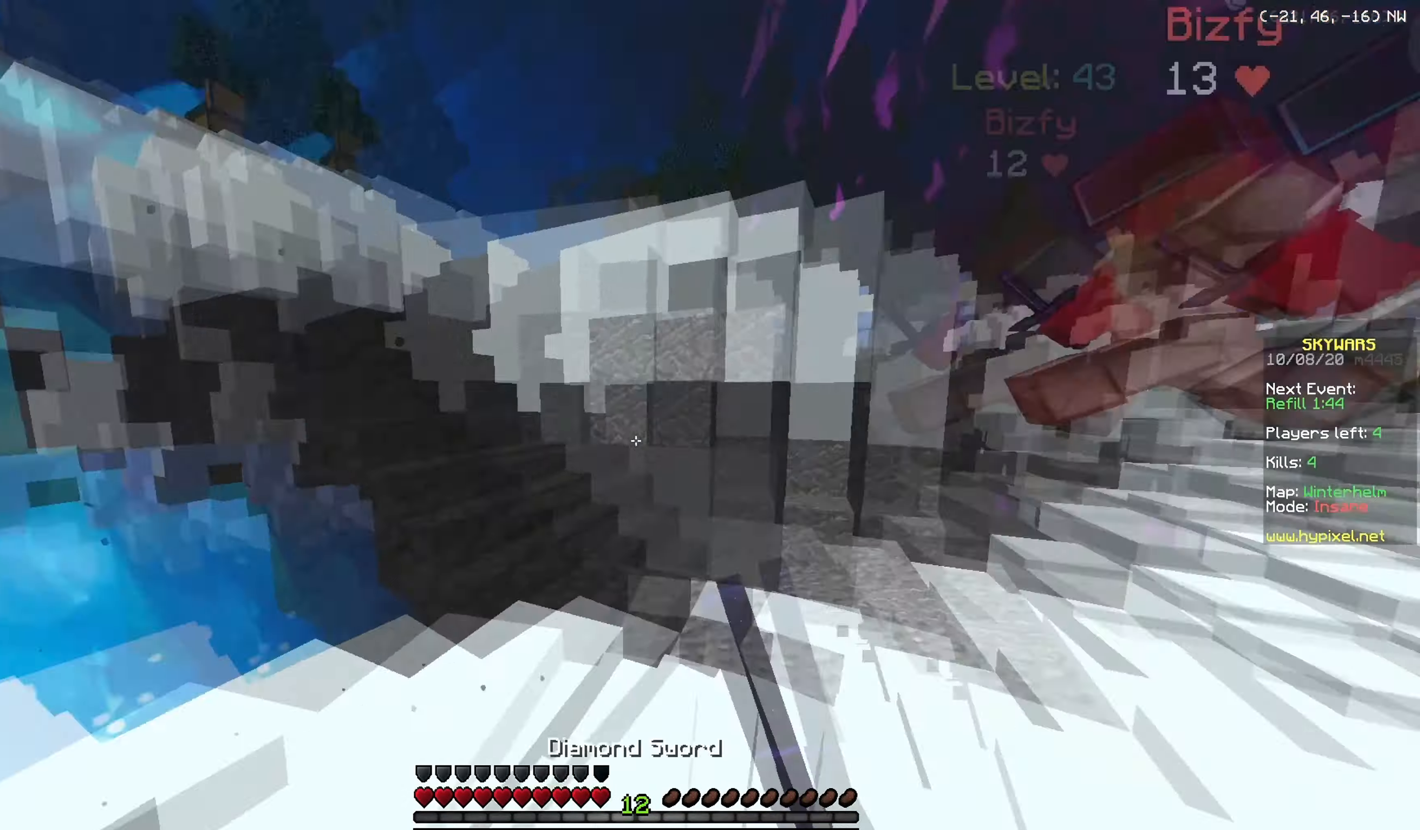
{"keys": ["w"], "mouse": ["left"], "events": [[150, "mouse_left", "up"], [200, "mouse_left", "down"], [267, "a", "up"]]}
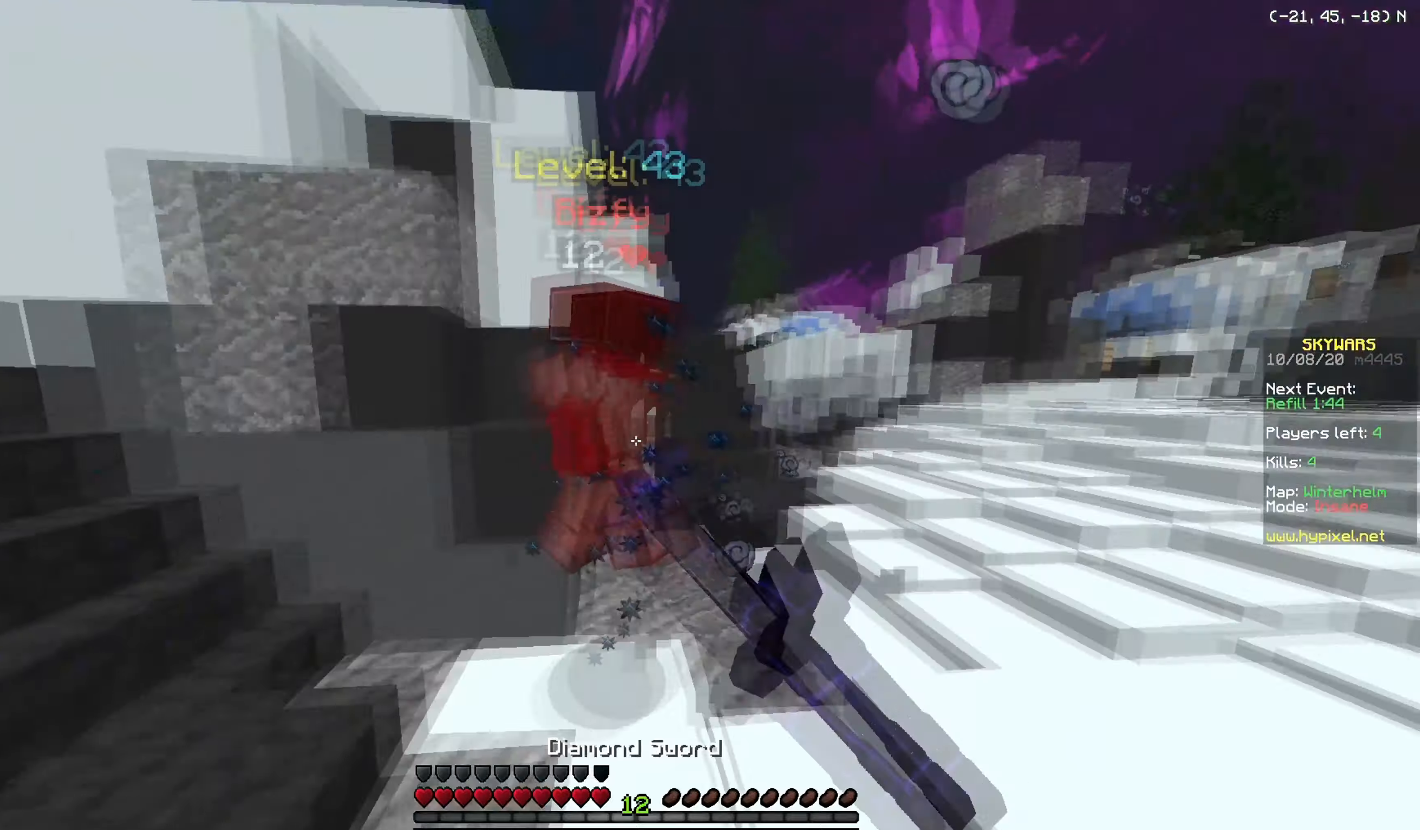
{"keys": ["a"], "mouse": ["left"], "events": [[16, "a", "down"], [66, "a", "up"], [167, "d", "down"], [317, "a", "down"], [367, "d", "up"], [450, "w", "up"]]}
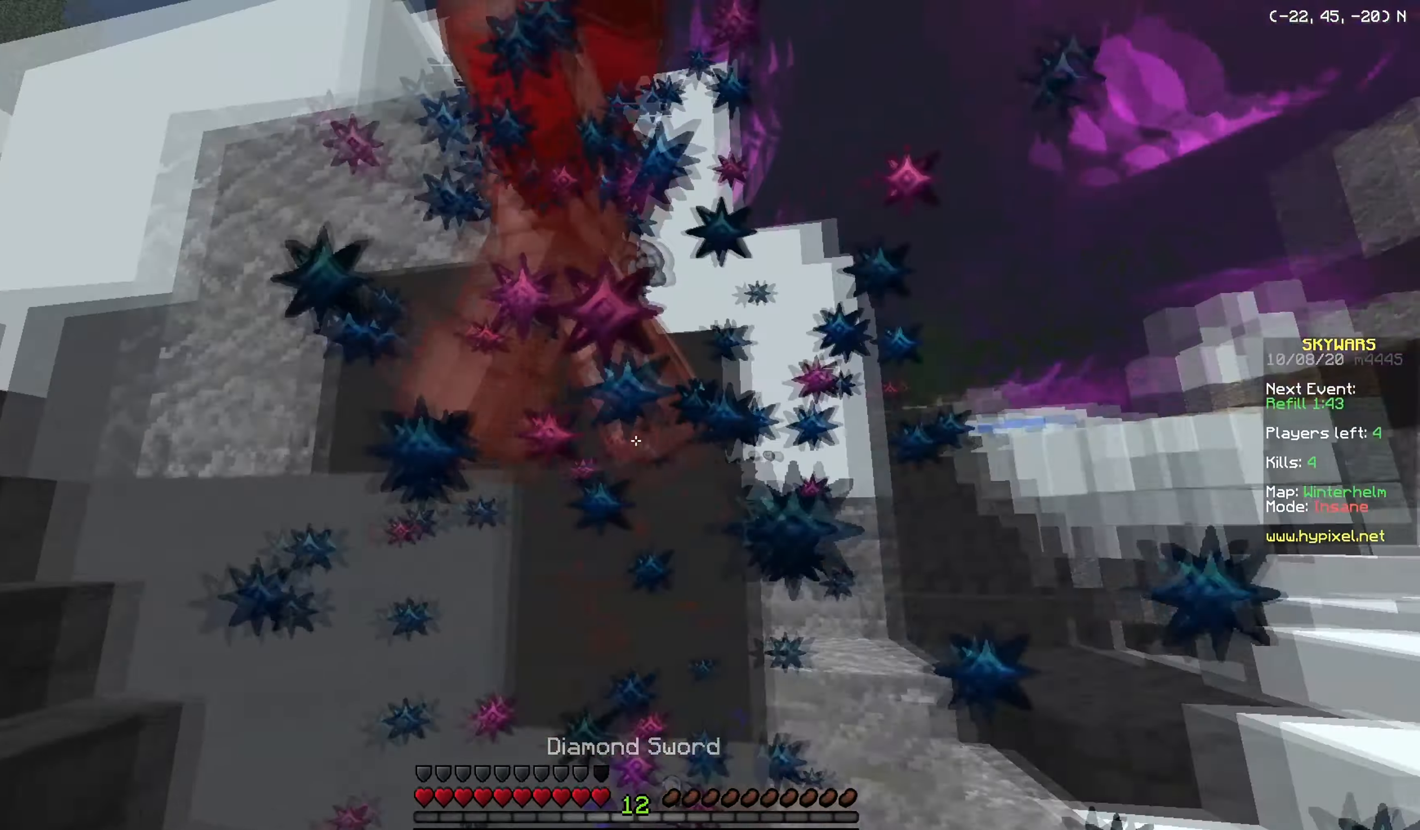
{"keys": ["a"], "mouse": ["left"], "events": [[267, "w", "down"], [501, "w", "up"]]}
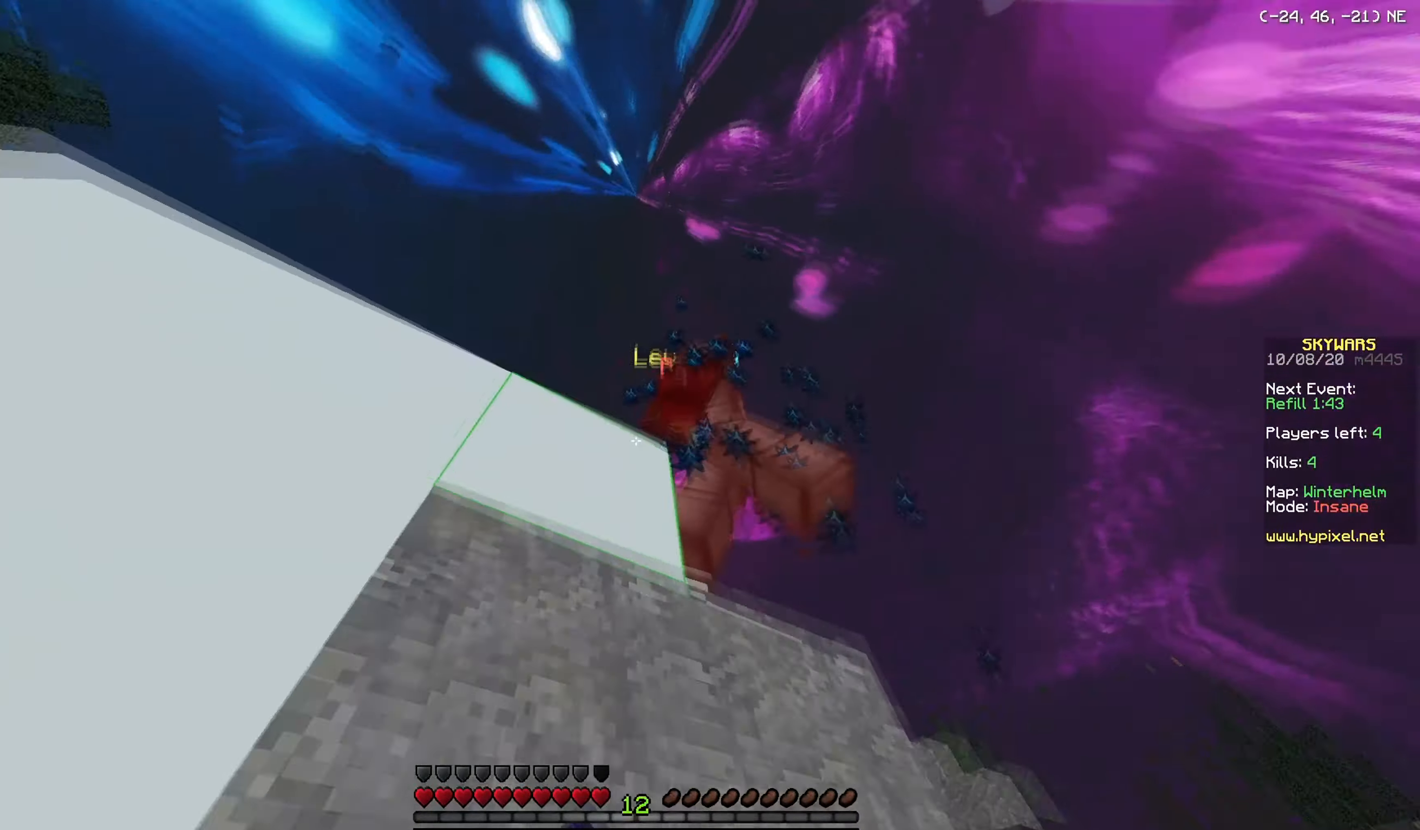
{"keys": ["w"], "mouse": [], "events": [[317, "w", "down"], [383, "a", "up"], [434, "mouse_left", "up"]]}
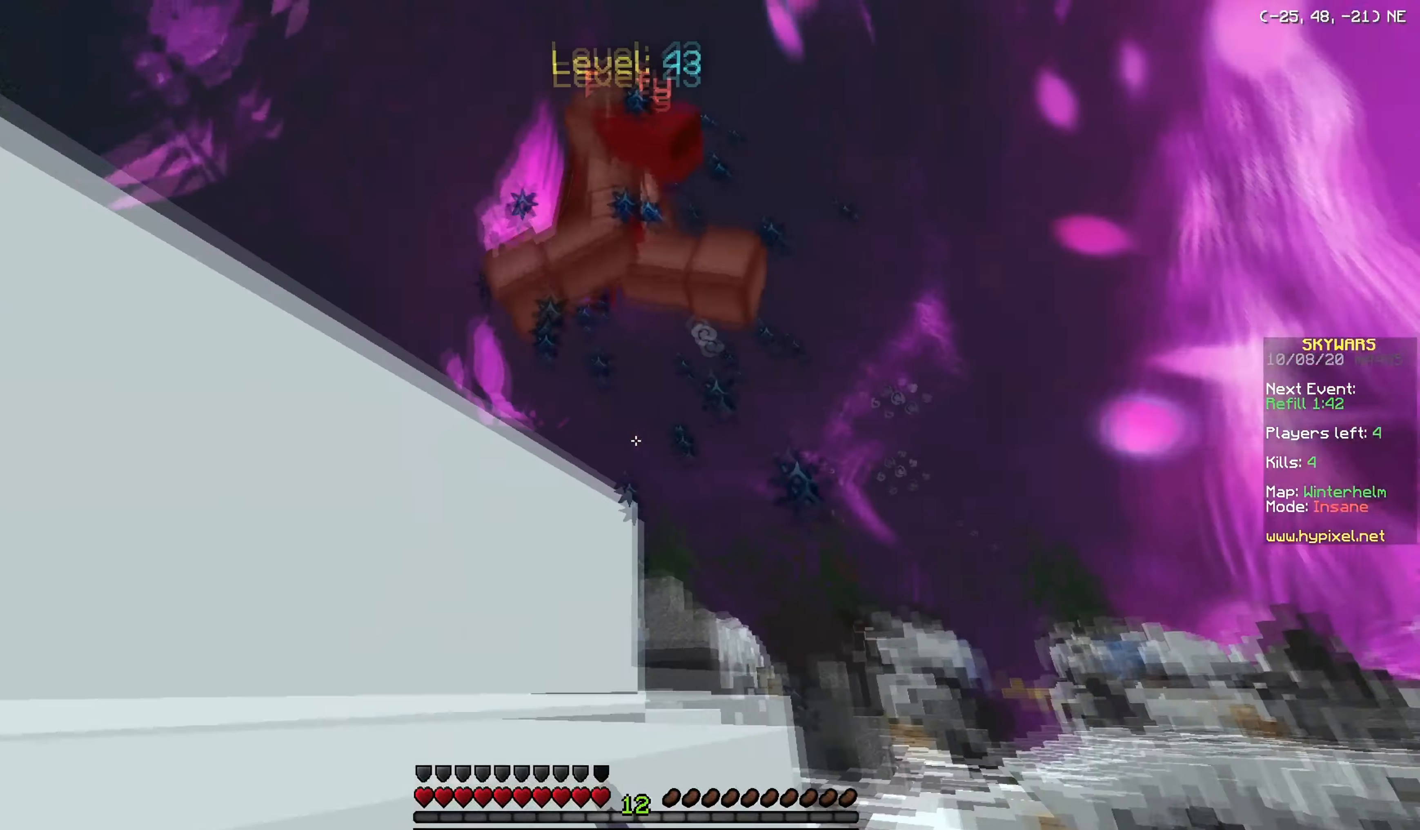
{"keys": ["a"], "mouse": ["left"], "events": [[17, "a", "down"], [17, "mouse_left", "down"], [100, "w", "up"], [250, "mouse_left", "up"], [317, "mouse_left", "down"]]}
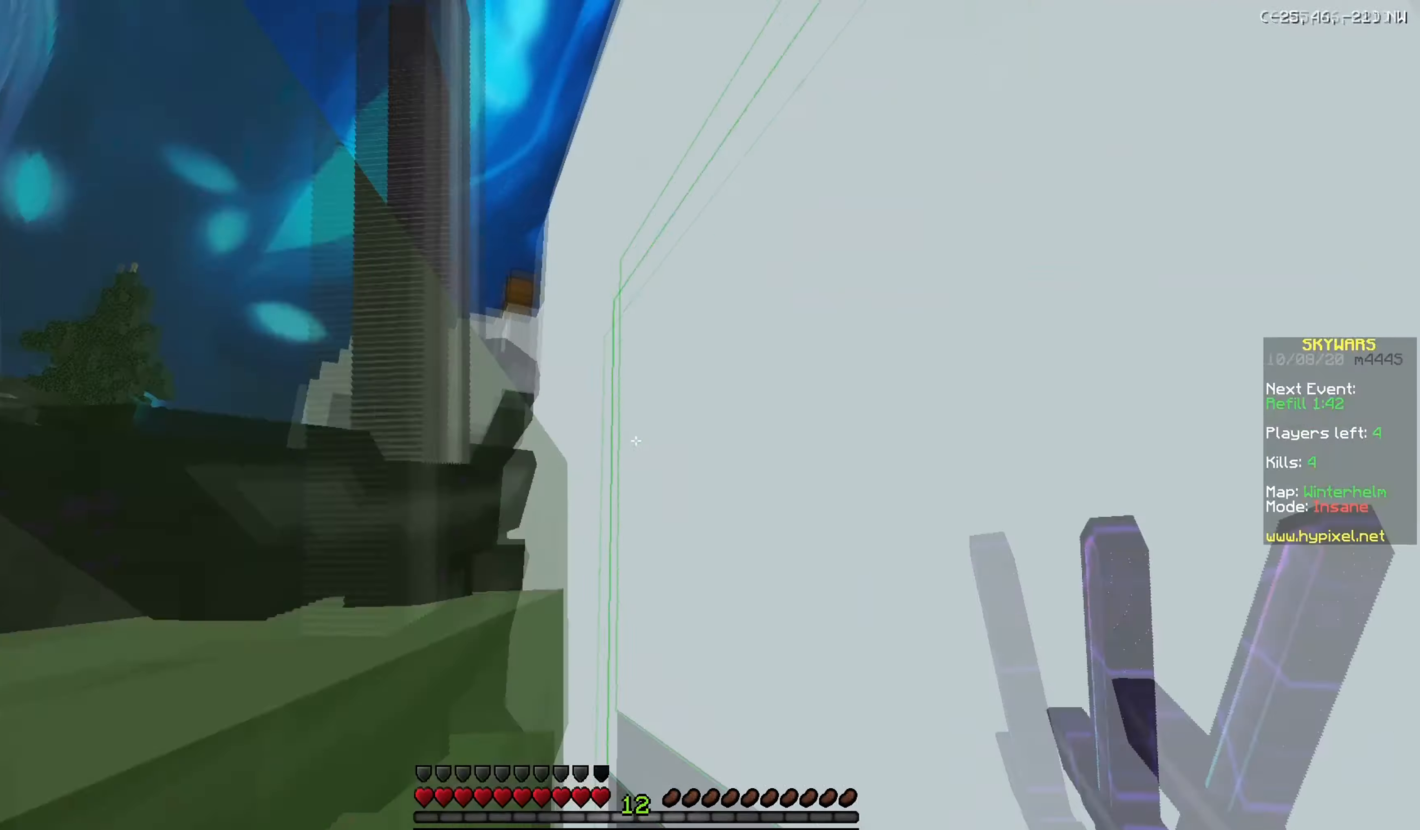
{"keys": ["a", "w"], "mouse": [], "events": [[16, "w", "down"], [200, "mouse_left", "up"], [317, "mouse_left", "down"], [400, "mouse_left", "up"]]}
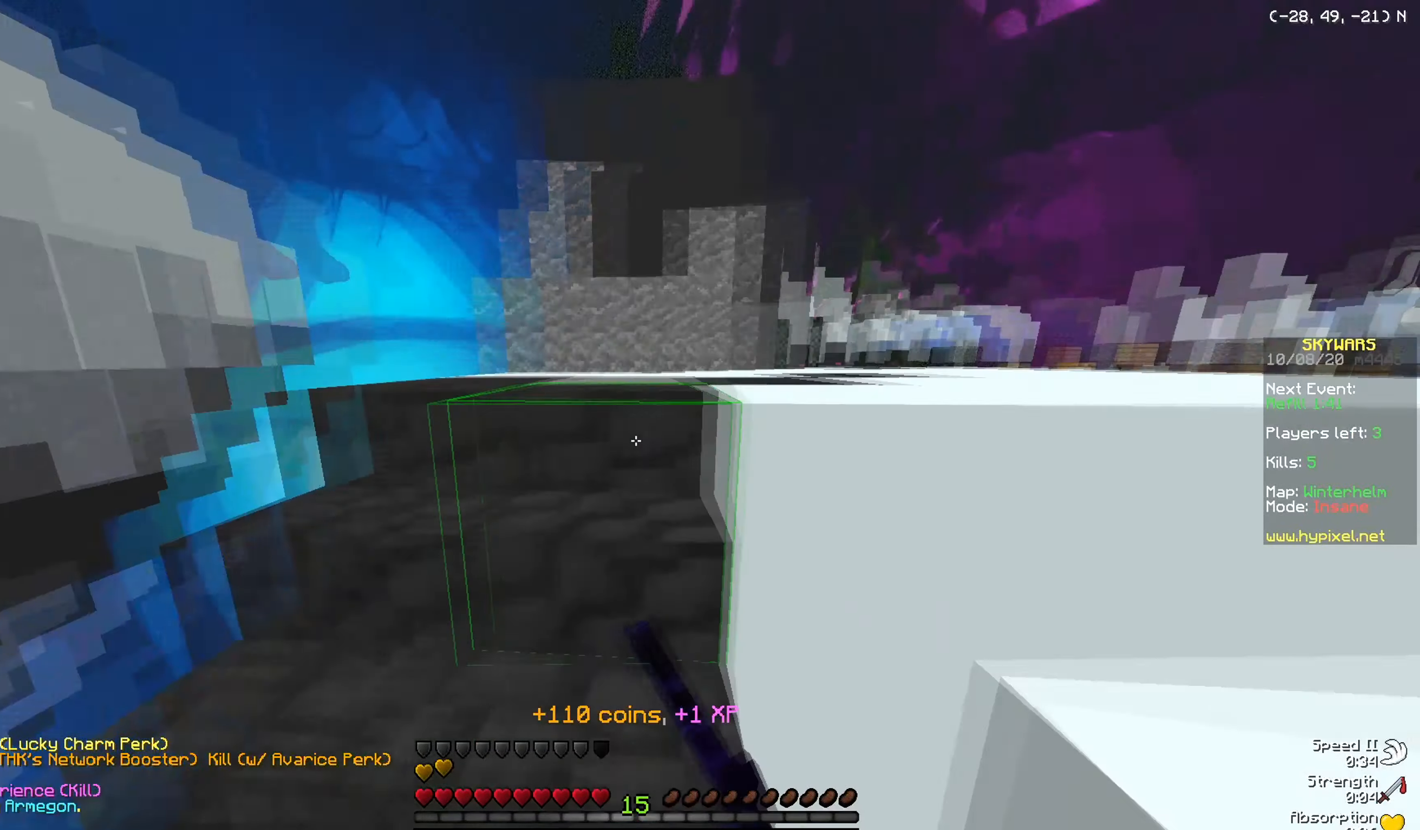
{"keys": ["a", "w"], "mouse": [], "events": [[267, "a", "up"], [467, "a", "down"]]}
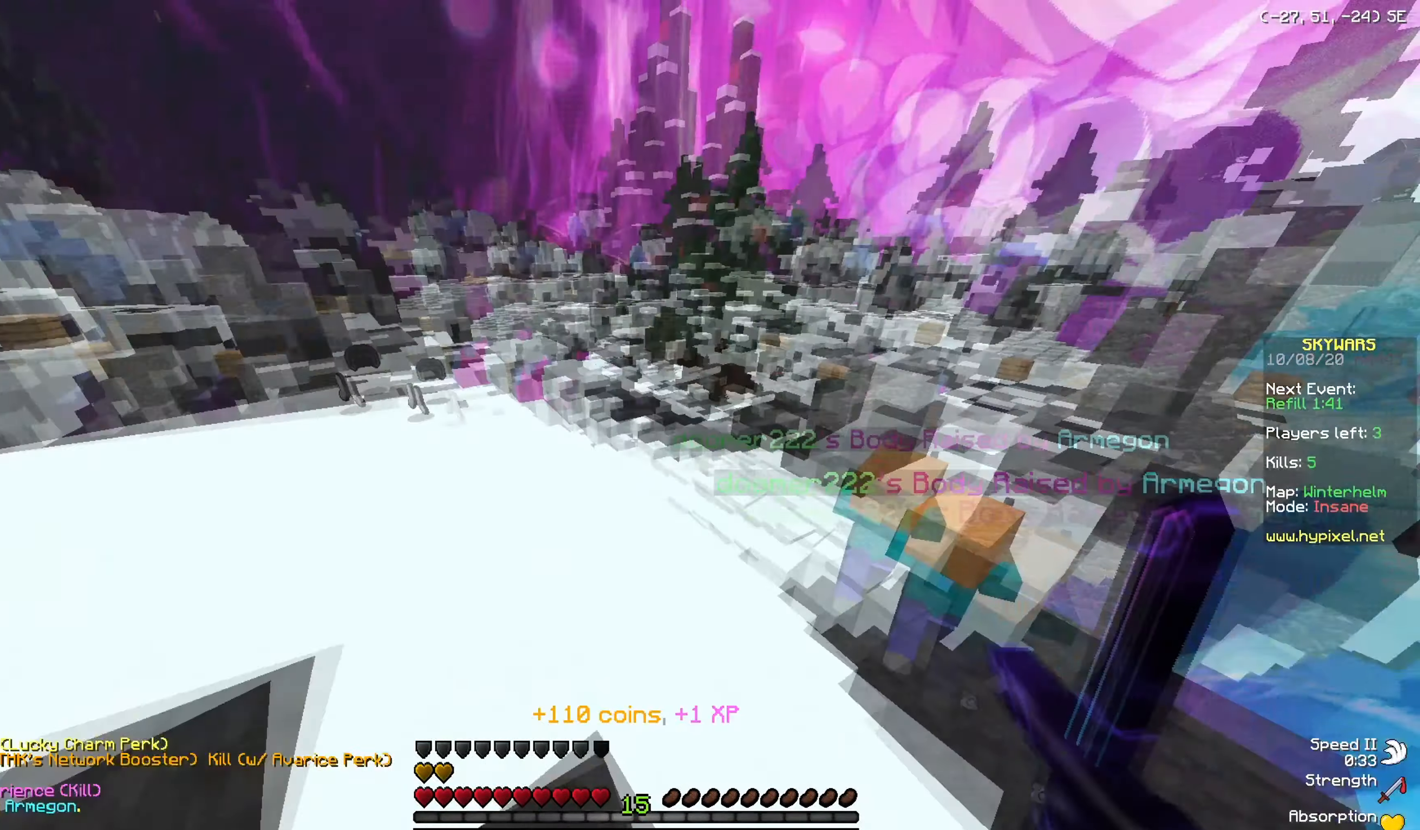
{"keys": ["a", "w"], "mouse": [], "events": []}
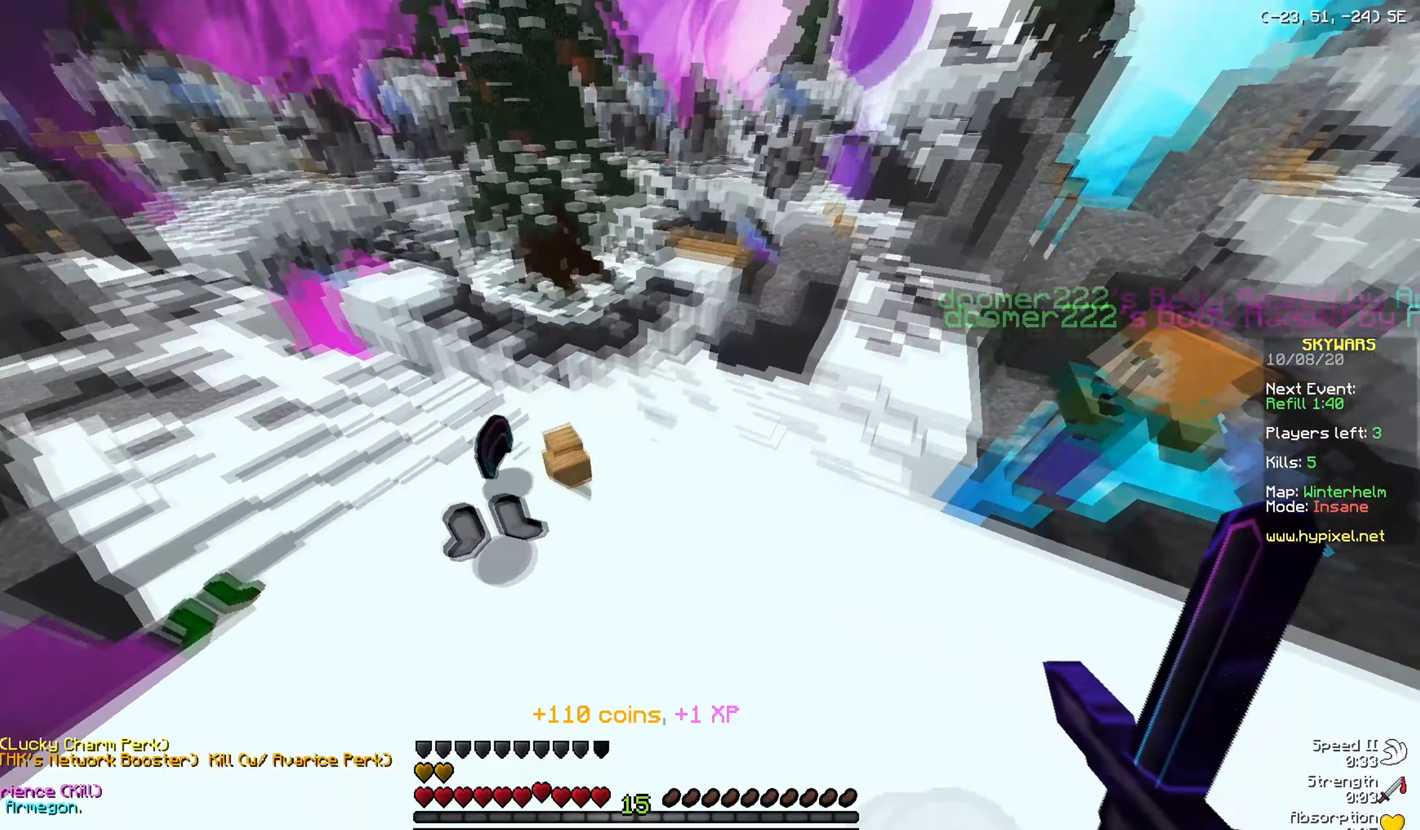
{"keys": ["d"], "mouse": [], "events": [[150, "a", "up"], [150, "w", "up"], [417, "d", "down"]]}
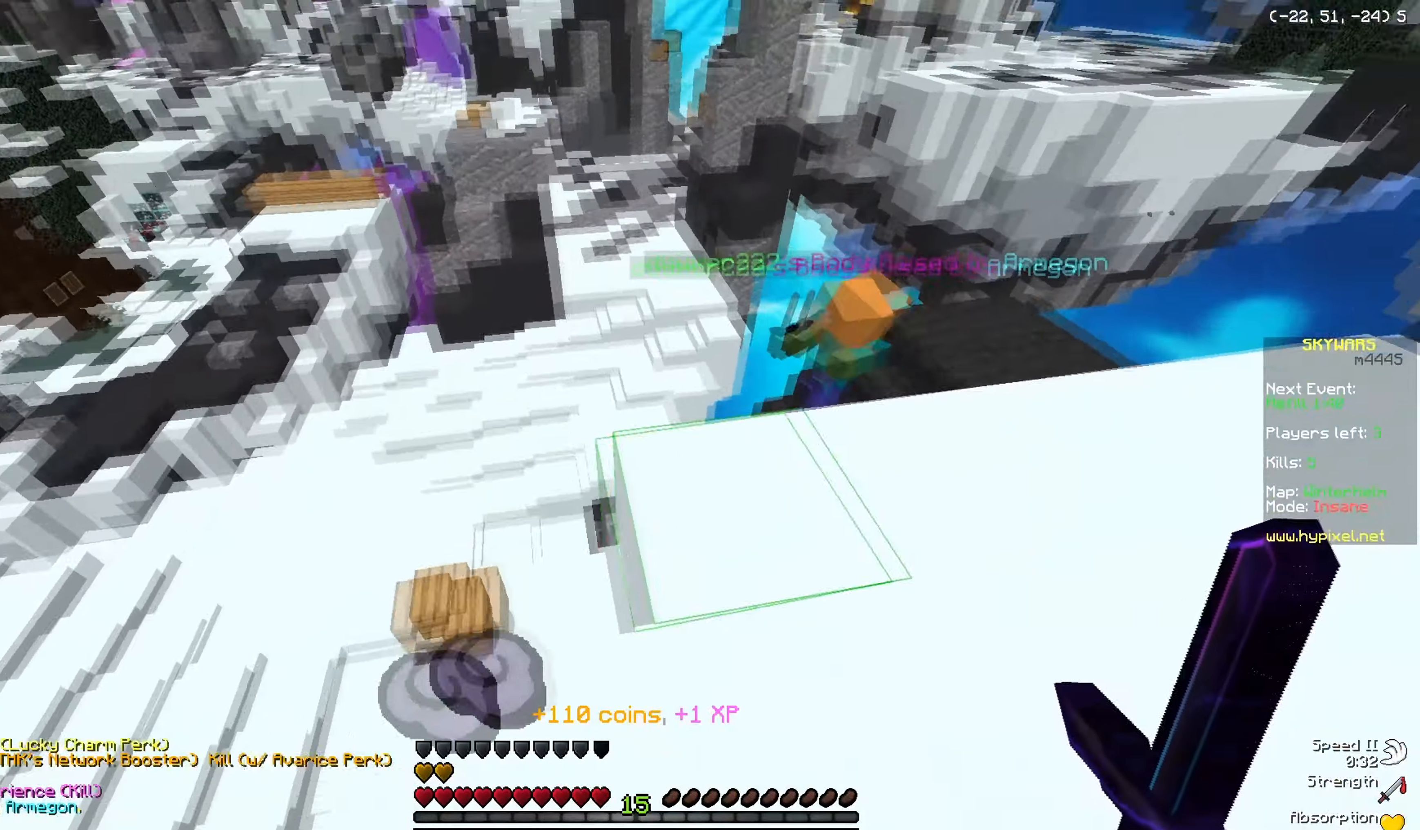
{"keys": ["d", "w"], "mouse": [], "events": [[367, "w", "down"]]}
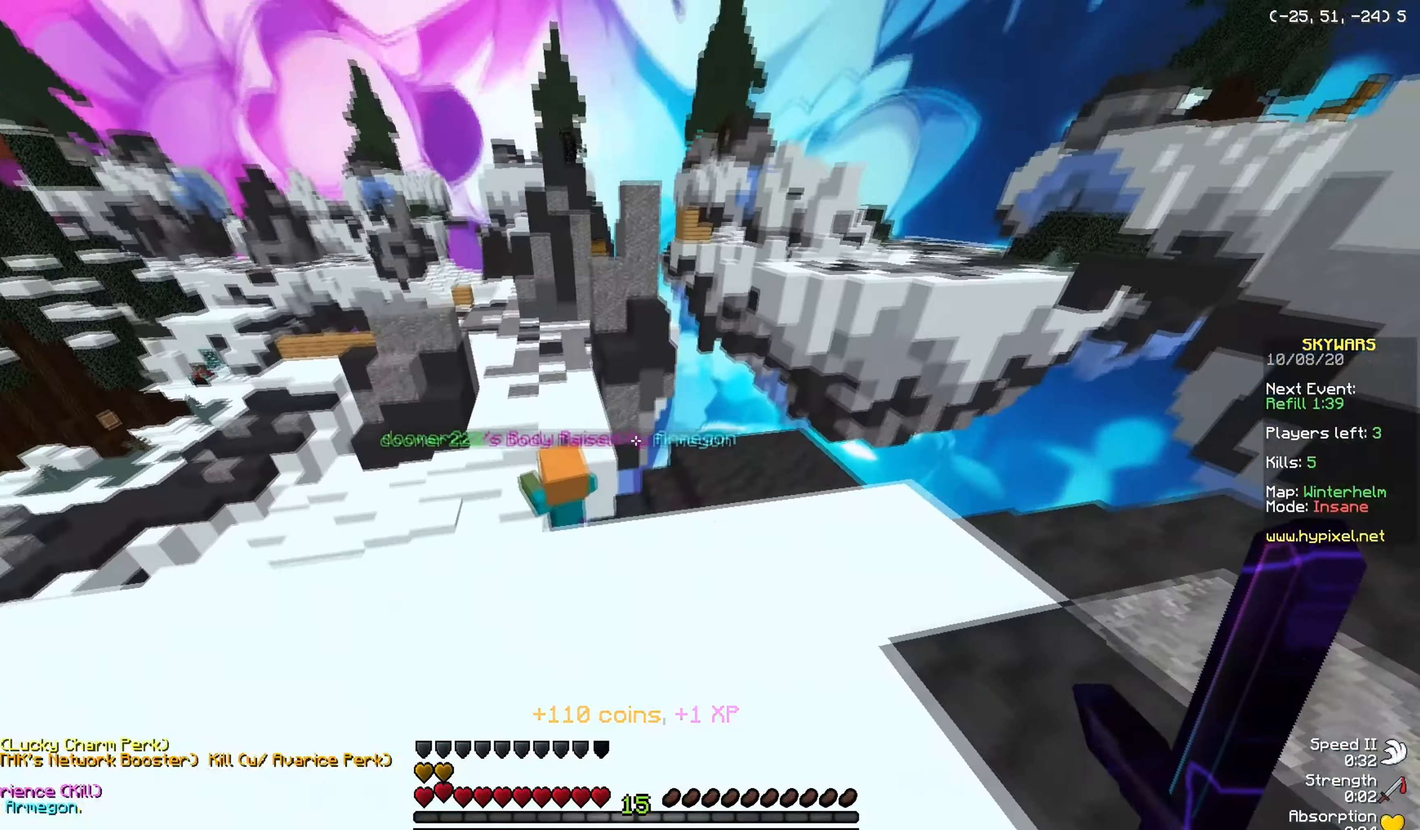
{"keys": ["w"], "mouse": [], "events": [[401, "d", "up"]]}